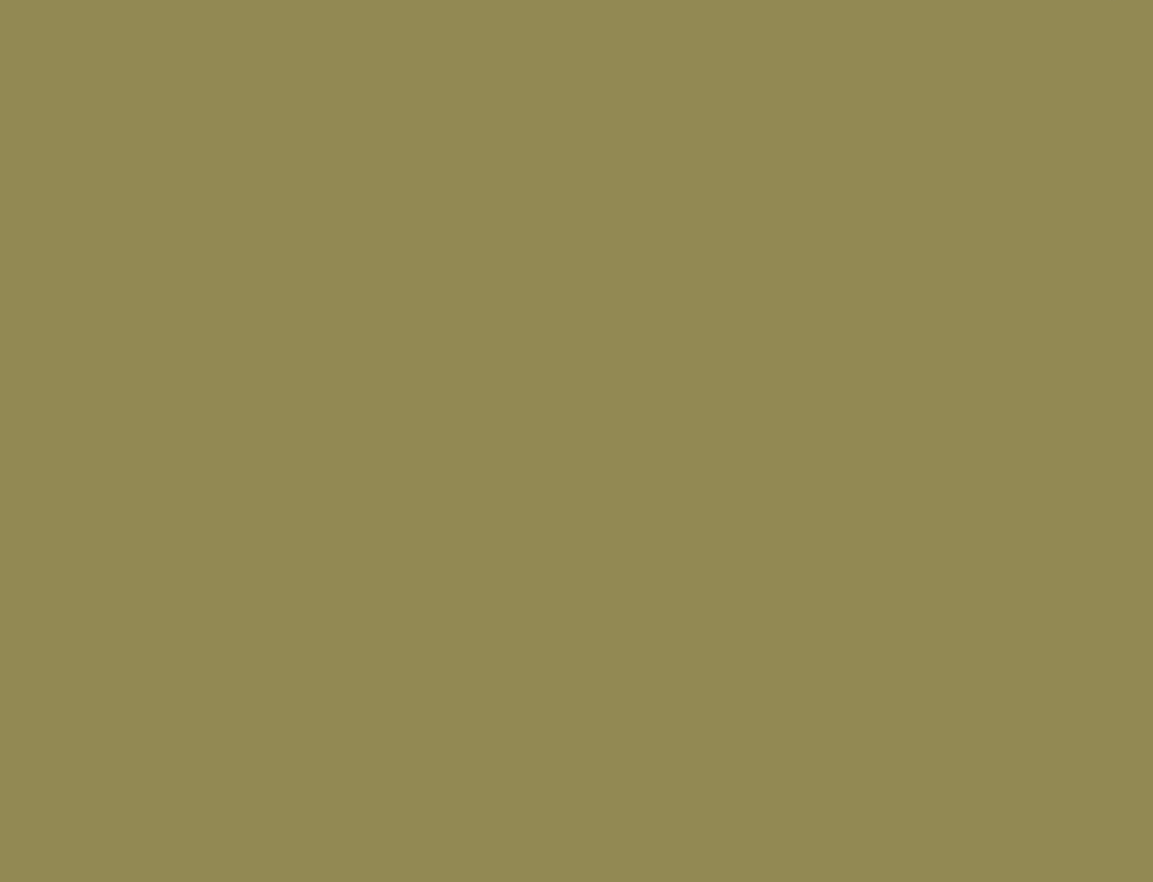
Gameplay with a controller (Xbox layout); each line is a JSON object with the inputs held at the frame after it. "button_events" lists button changes between this image and that frame as [ms after this image, input, new state], when the widget could be followed in between (sticks are given only as held states). Not read: L3 R3.
{"buttons": [], "left_stick": "center", "right_stick": "center", "button_events": [[66, "A", "up"], [133, "A", "down"], [200, "A", "up"], [266, "A", "down"], [333, "A", "up"], [416, "A", "down"], [483, "A", "up"]]}
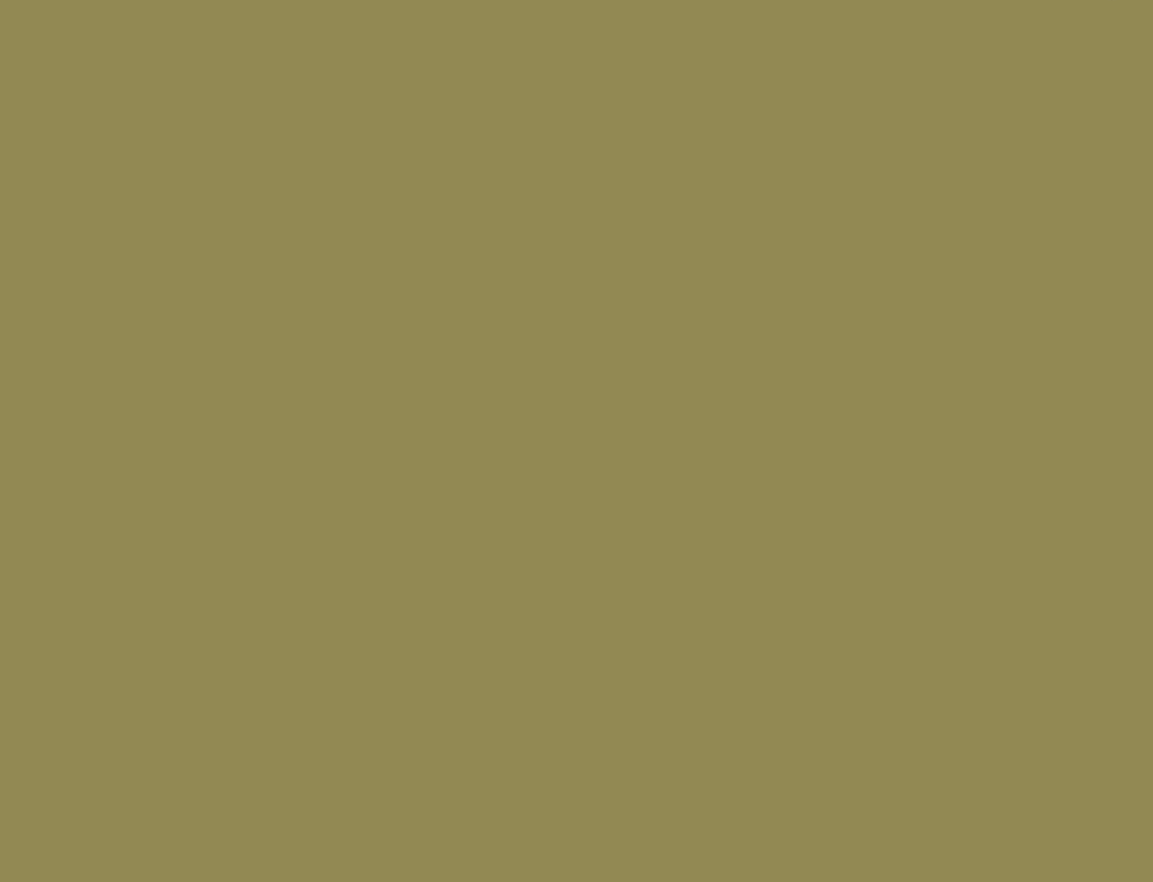
{"buttons": ["A"], "left_stick": "center", "right_stick": "center", "button_events": [[50, "A", "down"], [116, "A", "up"], [200, "A", "down"], [283, "A", "up"], [350, "A", "down"], [416, "A", "up"], [483, "A", "down"]]}
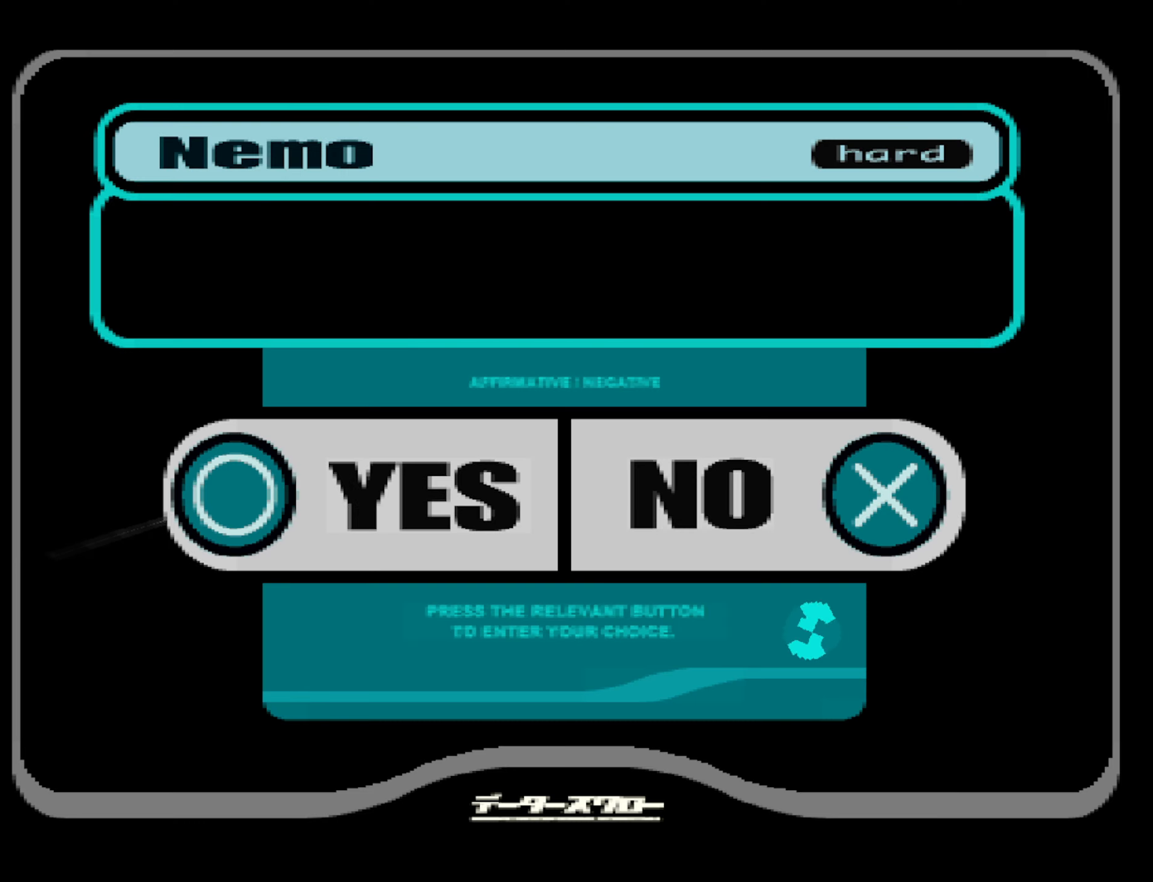
{"buttons": ["A"], "left_stick": "center", "right_stick": "center", "button_events": [[66, "A", "up"], [150, "A", "down"], [233, "A", "up"], [300, "A", "down"], [383, "A", "up"], [466, "A", "down"]]}
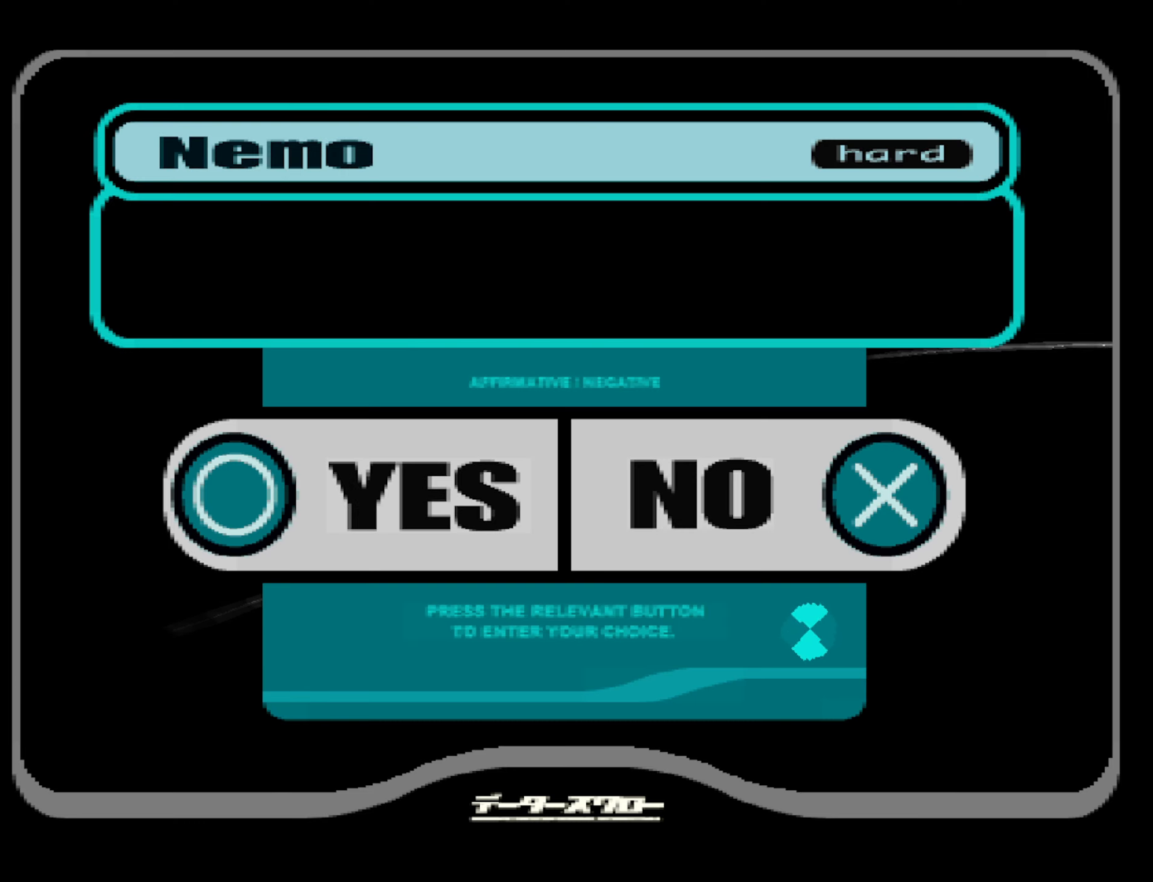
{"buttons": ["A"], "left_stick": "center", "right_stick": "center", "button_events": [[50, "A", "up"], [133, "A", "down"], [233, "A", "up"], [316, "A", "down"], [400, "A", "up"], [500, "A", "down"]]}
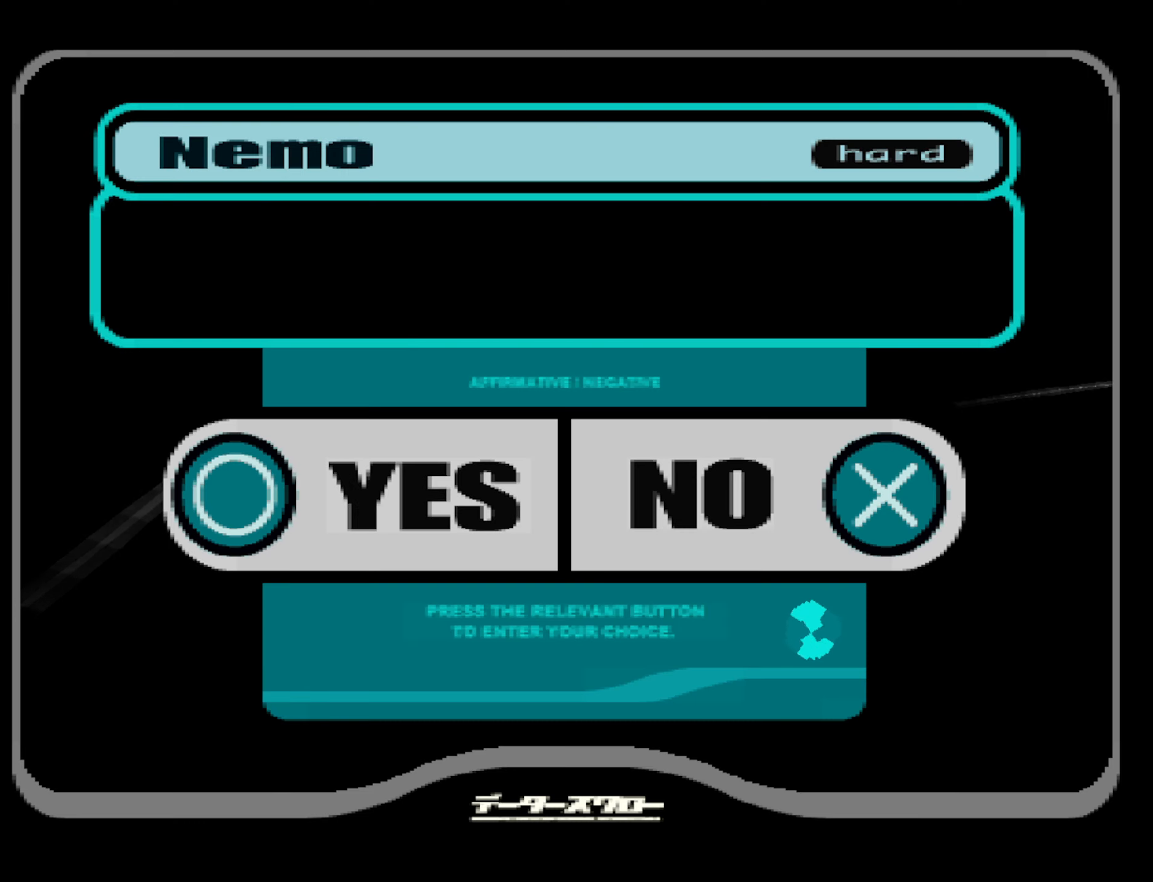
{"buttons": ["A"], "left_stick": "center", "right_stick": "center", "button_events": [[66, "A", "up"], [150, "A", "down"], [233, "A", "up"], [316, "A", "down"], [400, "A", "up"], [500, "A", "down"]]}
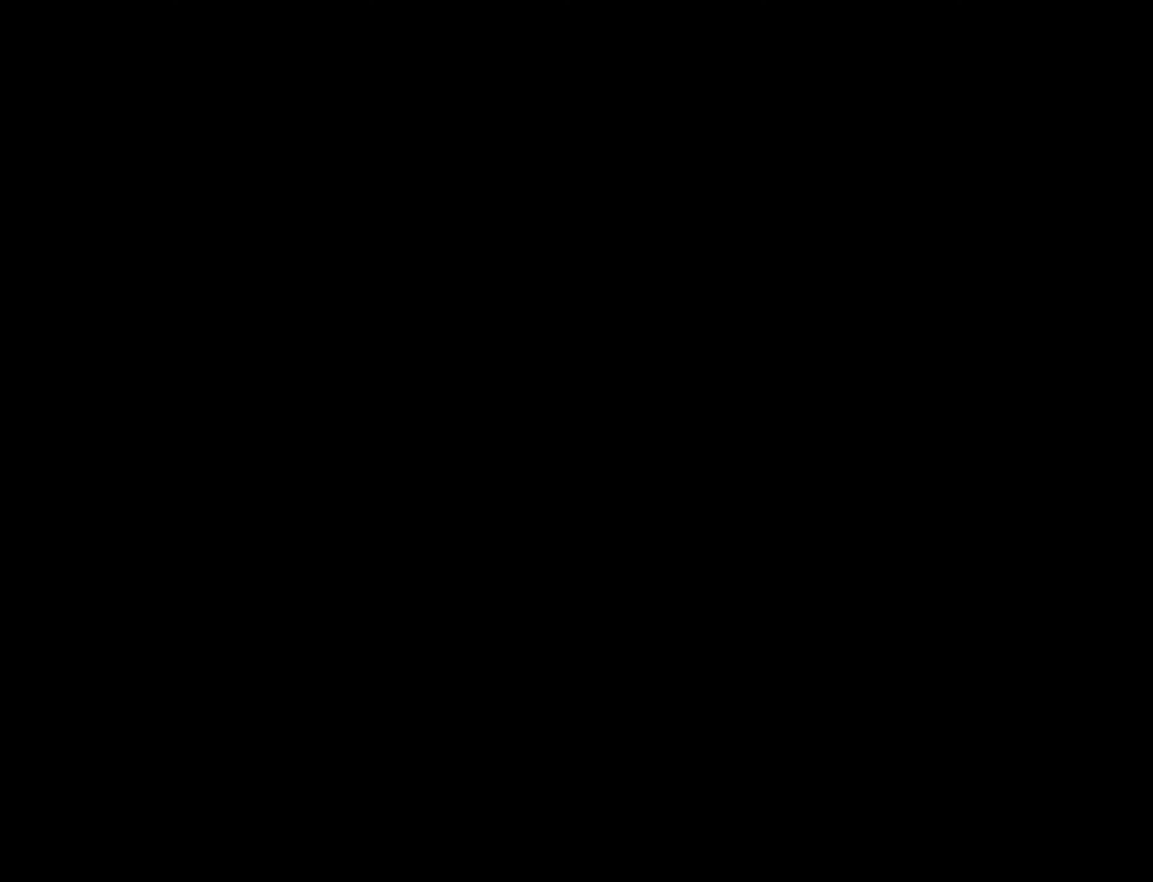
{"buttons": [], "left_stick": "center", "right_stick": "center", "button_events": [[83, "A", "up"], [183, "A", "down"], [283, "A", "up"], [366, "A", "down"], [466, "A", "up"]]}
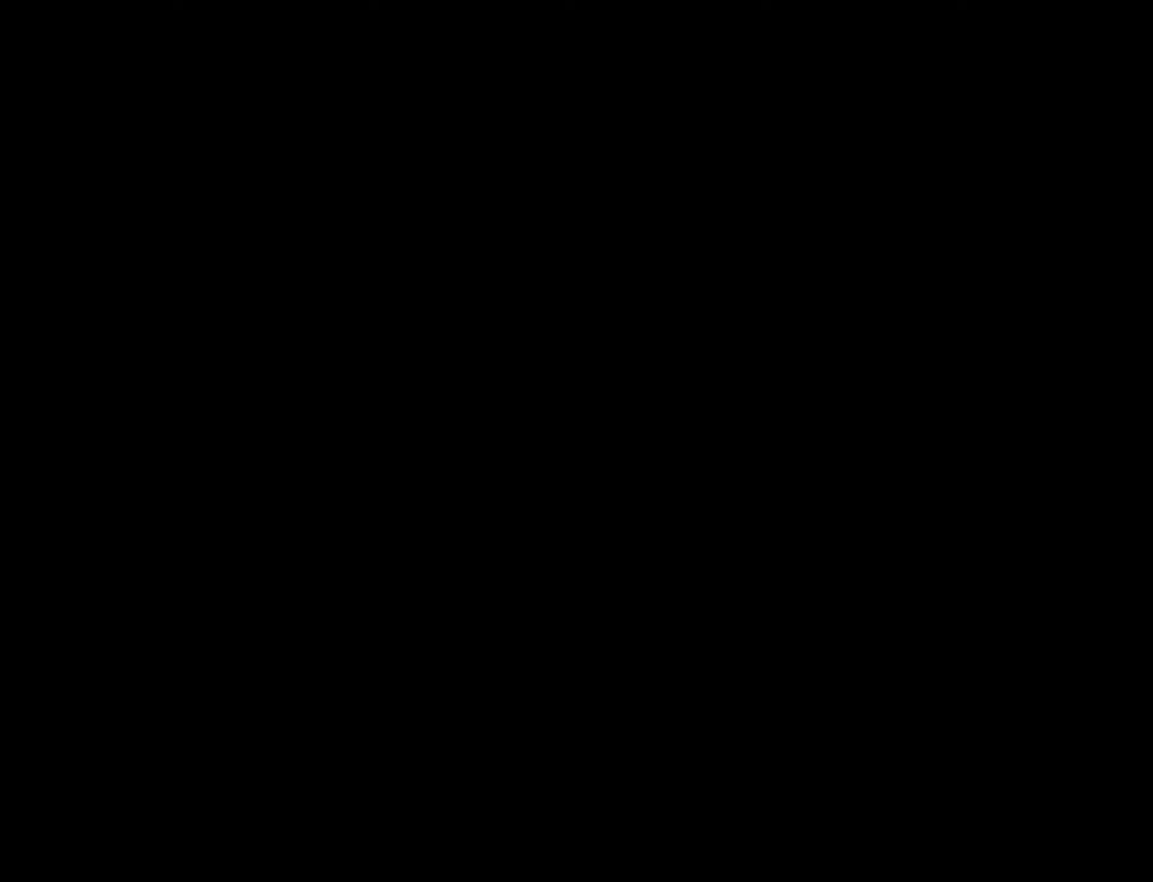
{"buttons": ["A"], "left_stick": "center", "right_stick": "center", "button_events": [[100, "A", "down"], [183, "A", "up"], [283, "A", "down"], [350, "A", "up"], [467, "A", "down"]]}
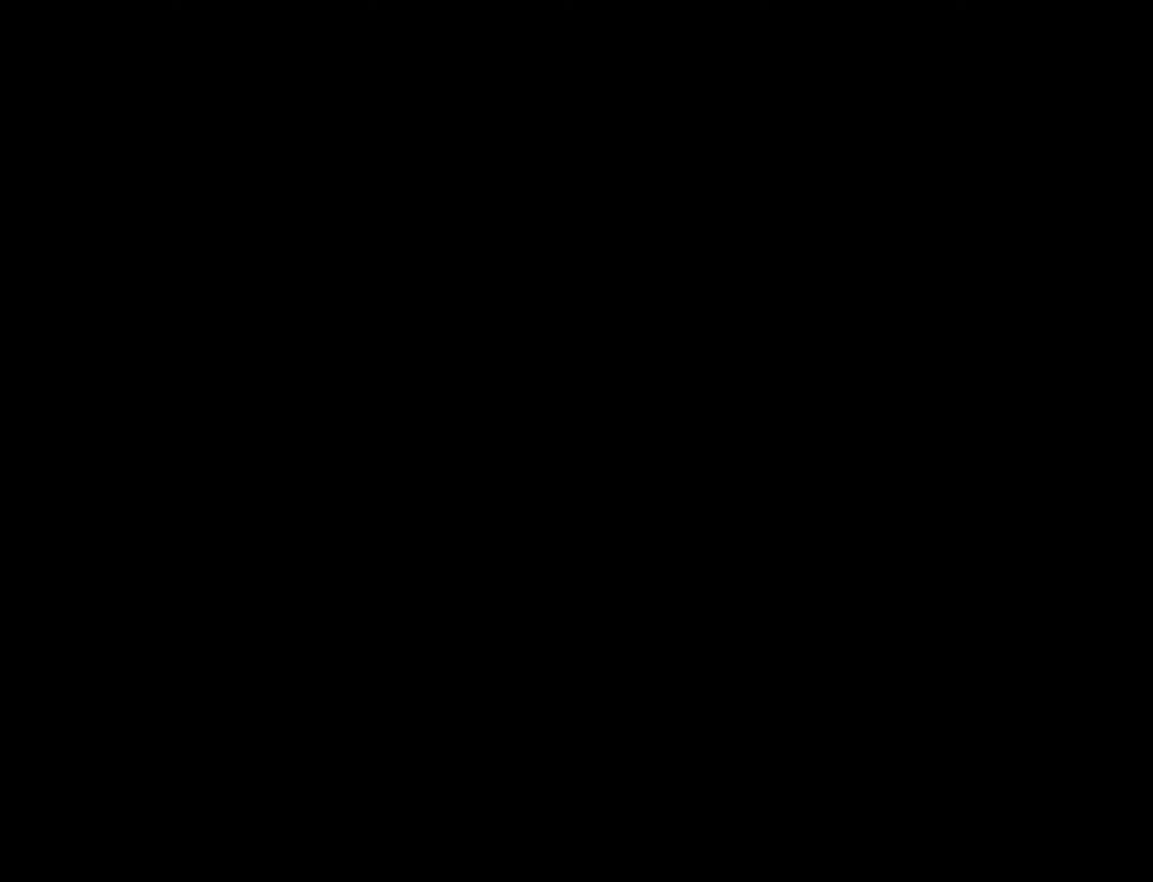
{"buttons": [], "left_stick": "center", "right_stick": "center", "button_events": [[33, "A", "up"], [133, "A", "down"], [217, "A", "up"], [350, "A", "down"], [433, "A", "up"]]}
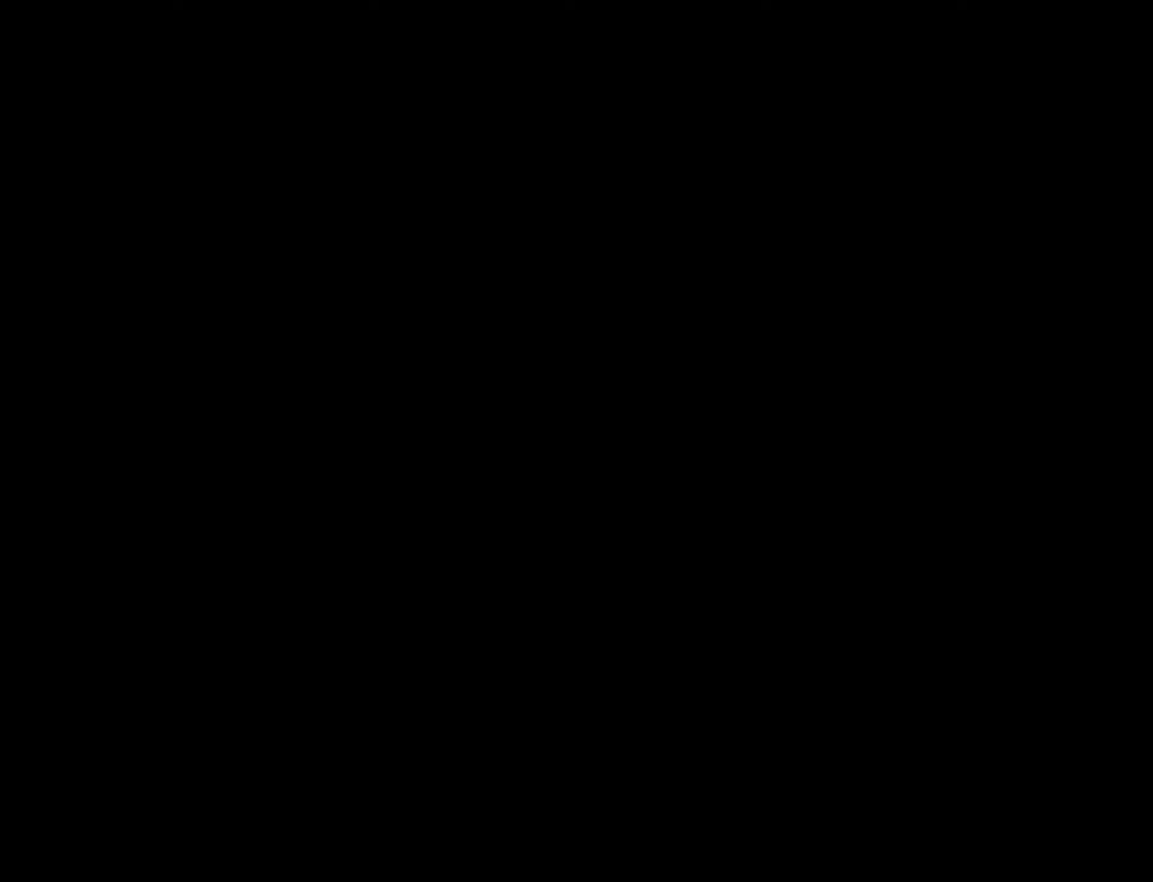
{"buttons": [], "left_stick": "center", "right_stick": "center", "button_events": [[50, "A", "down"], [117, "A", "up"], [200, "A", "down"], [283, "A", "up"], [350, "START", "down"], [417, "START", "up"]]}
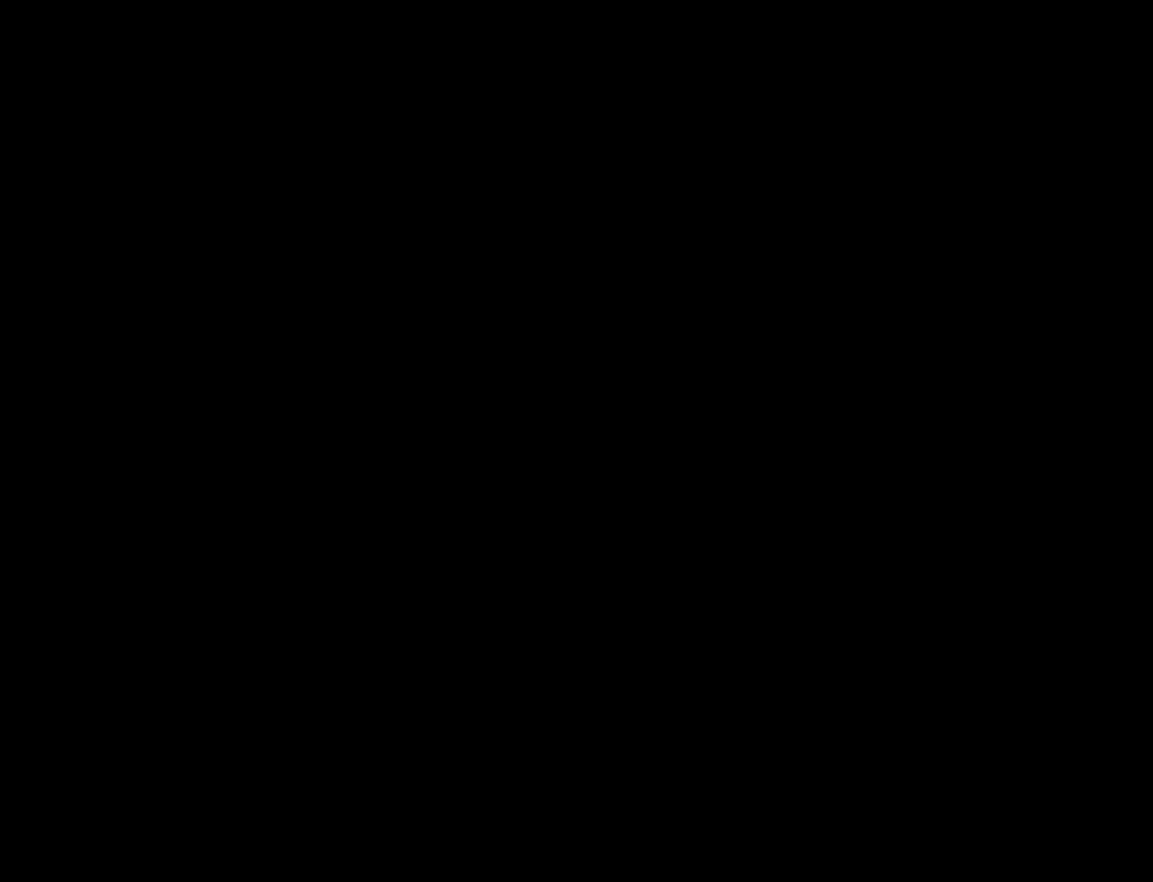
{"buttons": ["START"], "left_stick": "center", "right_stick": "center", "button_events": [[17, "START", "down"], [100, "START", "up"], [150, "START", "down"], [233, "START", "up"], [317, "START", "down"], [383, "START", "up"], [483, "START", "down"]]}
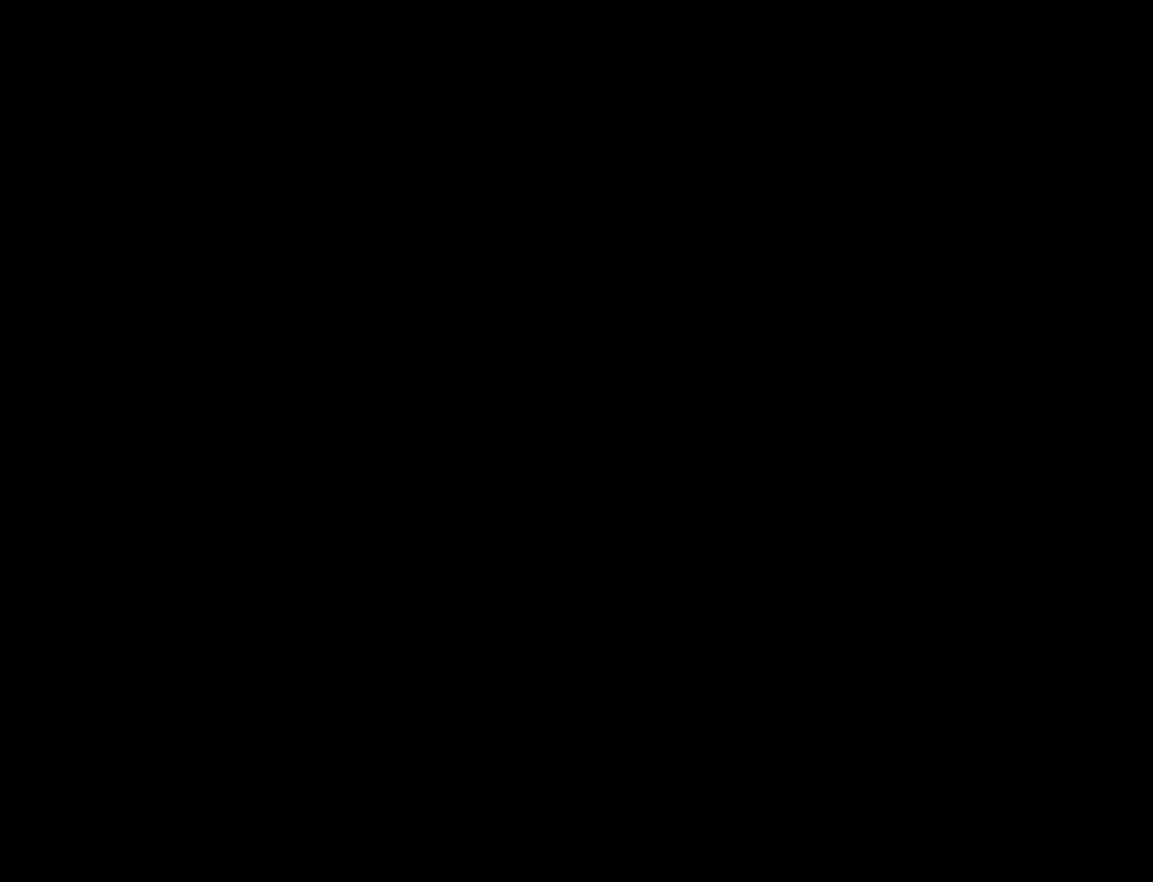
{"buttons": ["START"], "left_stick": "center", "right_stick": "center", "button_events": [[50, "START", "up"], [167, "START", "down"], [267, "START", "up"], [333, "START", "down"], [400, "START", "up"], [500, "START", "down"]]}
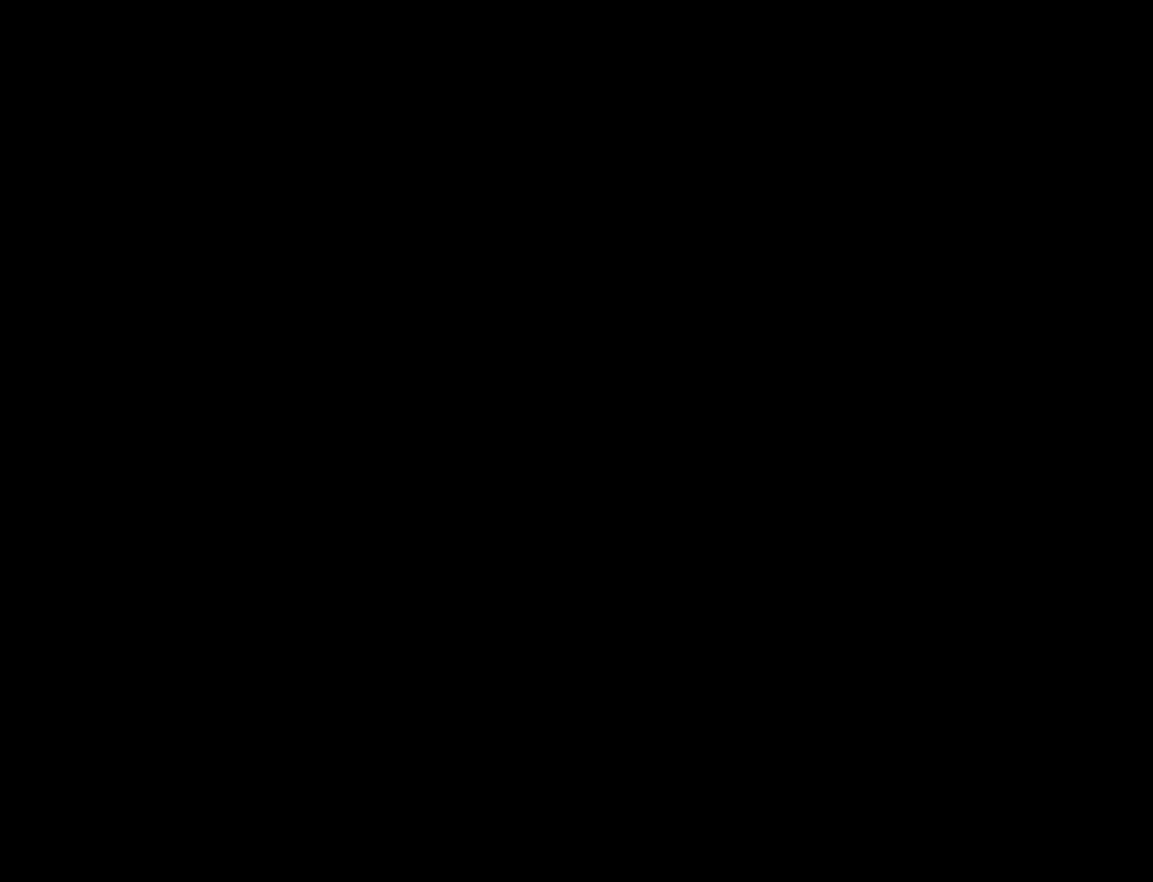
{"buttons": [], "left_stick": "center", "right_stick": "center", "button_events": [[67, "START", "up"], [133, "START", "down"], [217, "START", "up"], [283, "START", "down"], [350, "START", "up"], [433, "START", "down"], [500, "START", "up"]]}
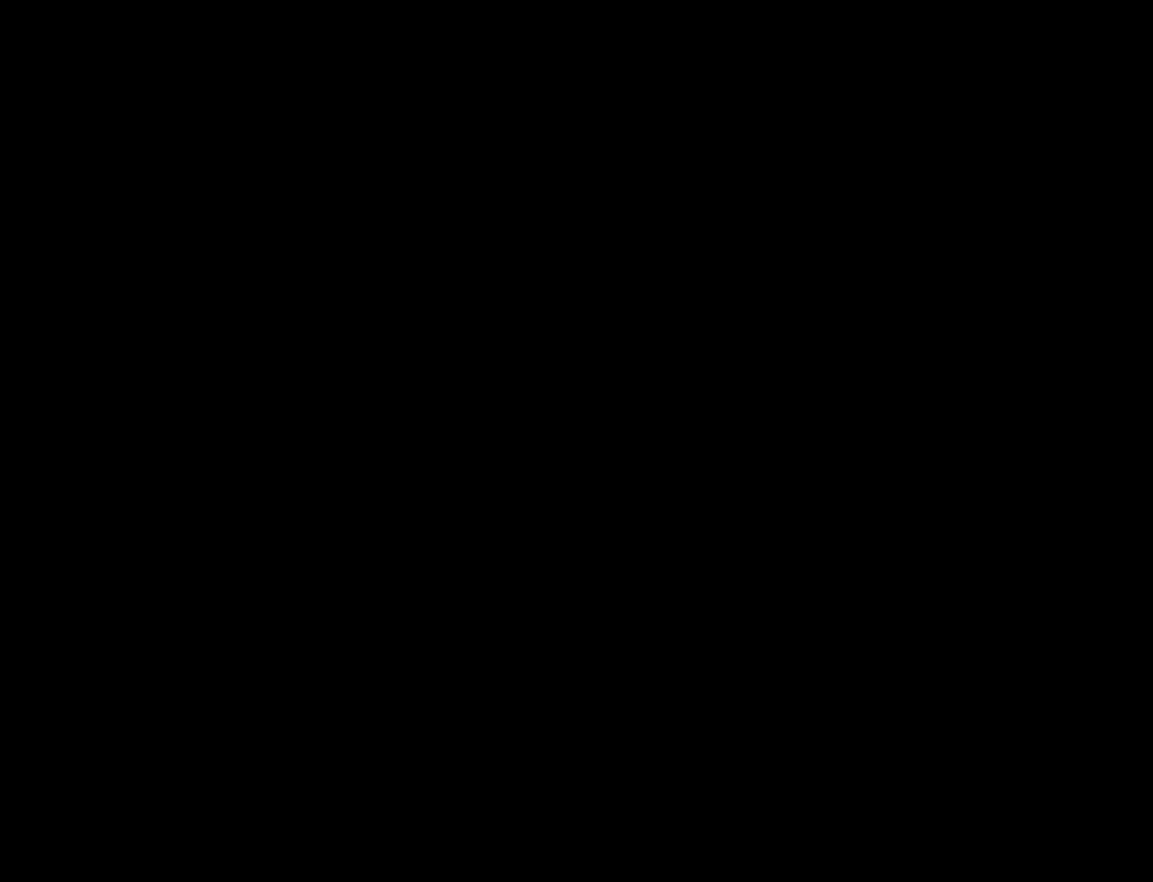
{"buttons": [], "left_stick": "center", "right_stick": "center", "button_events": [[67, "START", "down"], [133, "START", "up"], [217, "START", "down"], [283, "START", "up"], [367, "START", "down"], [433, "START", "up"]]}
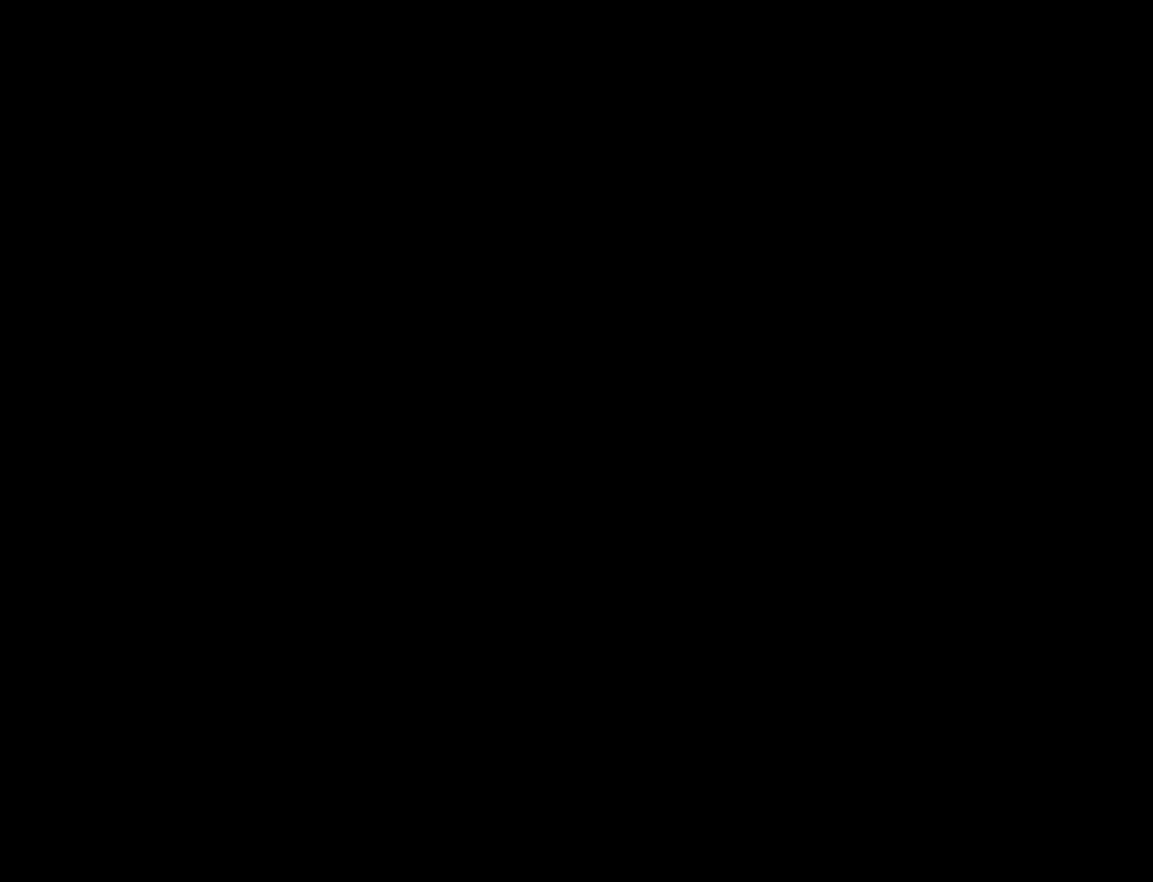
{"buttons": ["START"], "left_stick": "center", "right_stick": "center", "button_events": [[17, "START", "down"], [83, "START", "up"], [183, "START", "down"], [233, "START", "up"], [333, "START", "down"], [400, "START", "up"], [500, "START", "down"]]}
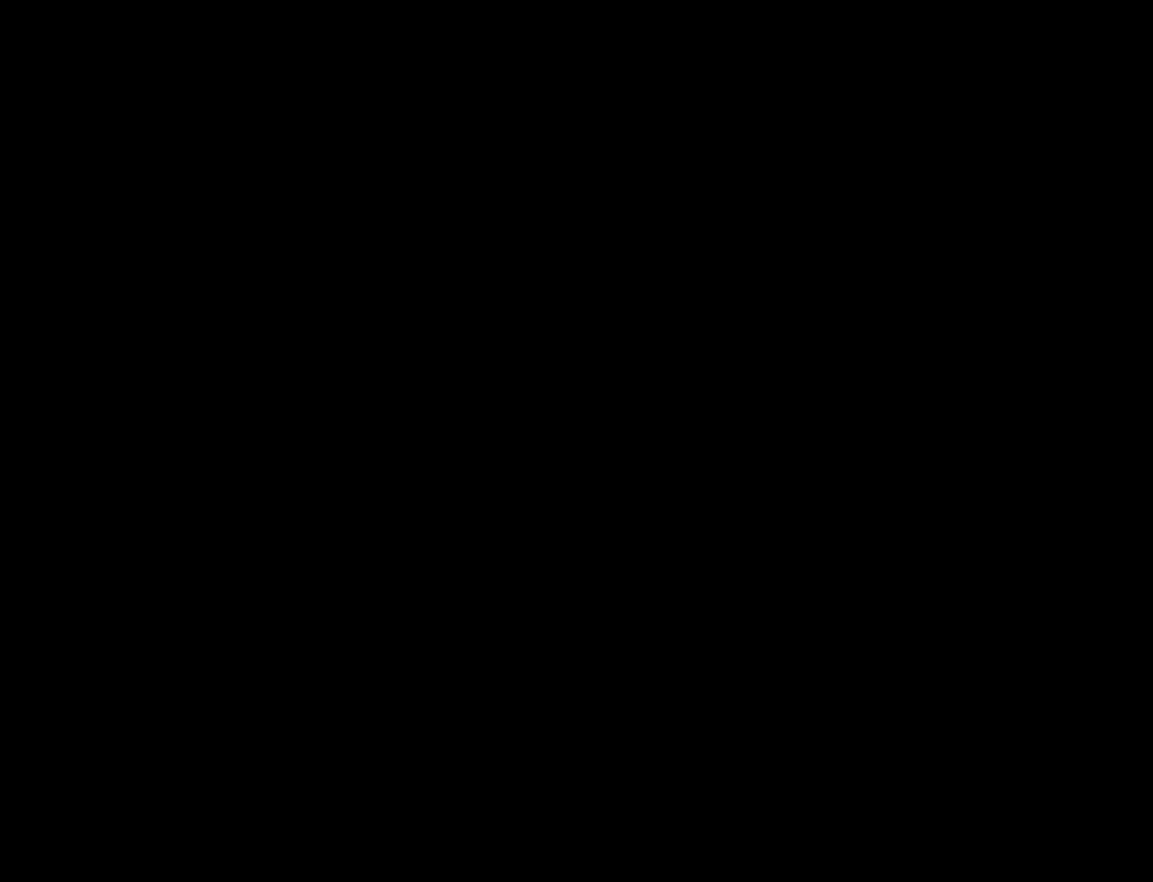
{"buttons": ["START"], "left_stick": "center", "right_stick": "center", "button_events": [[50, "START", "up"], [167, "START", "down"], [217, "START", "up"], [350, "START", "down"], [400, "START", "up"], [500, "START", "down"]]}
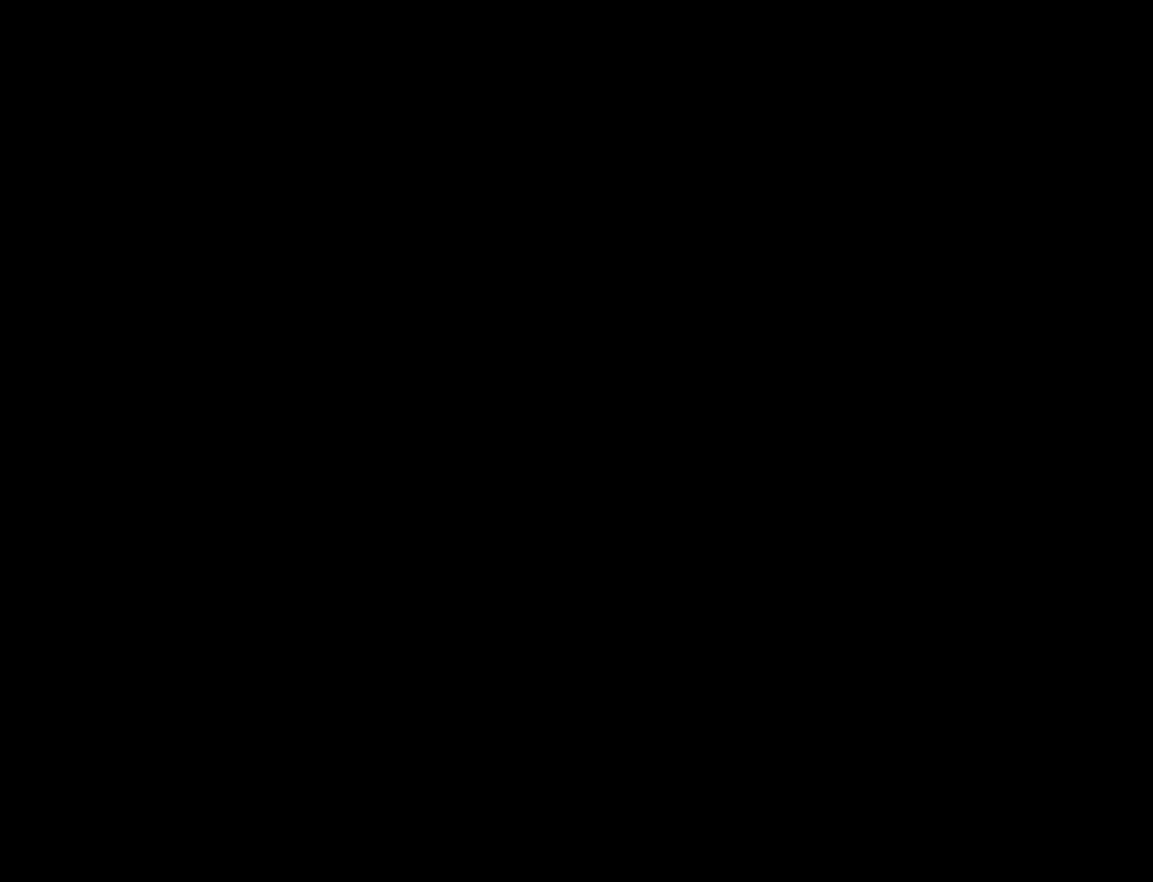
{"buttons": ["START"], "left_stick": "center", "right_stick": "center", "button_events": [[83, "START", "up"], [167, "START", "down"], [233, "START", "up"], [333, "START", "down"], [400, "START", "up"], [483, "START", "down"]]}
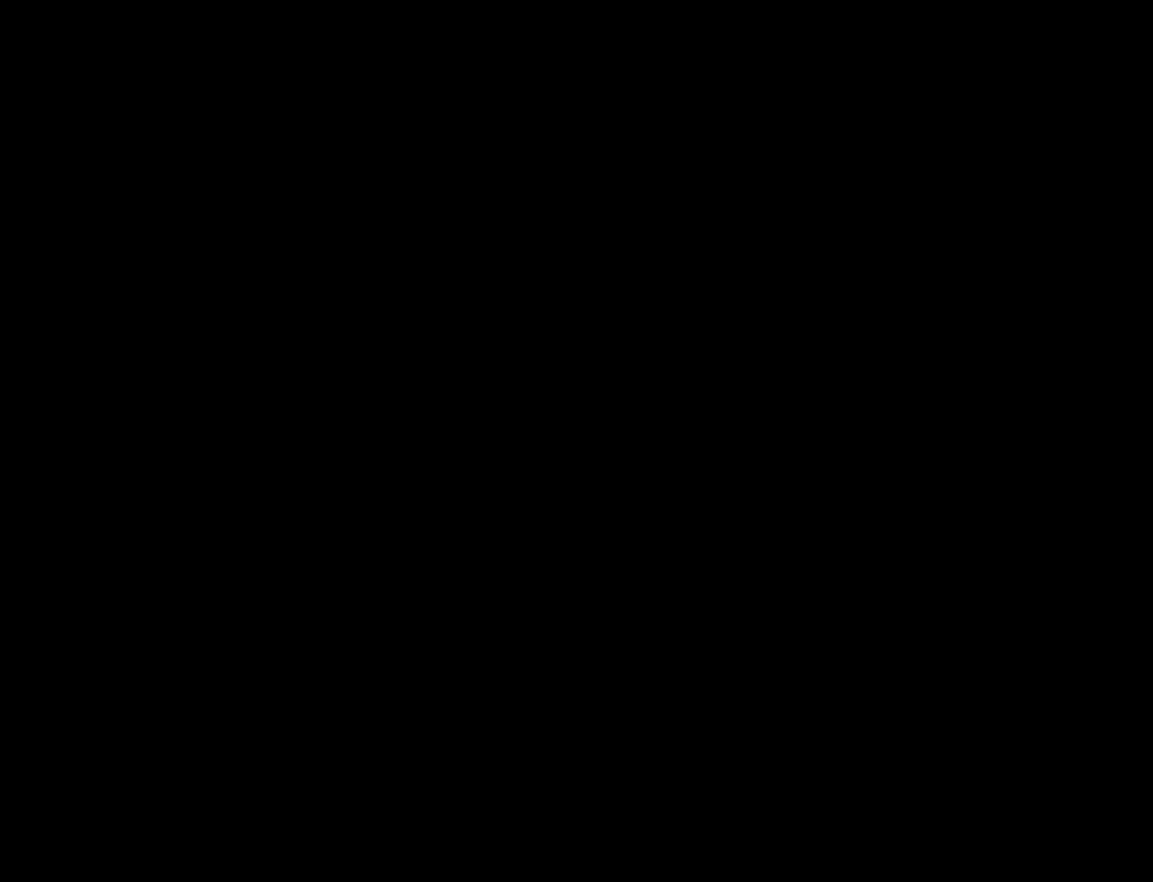
{"buttons": [], "left_stick": "center", "right_stick": "center", "button_events": [[50, "START", "up"], [134, "START", "down"], [200, "START", "up"], [317, "START", "down"], [367, "START", "up"]]}
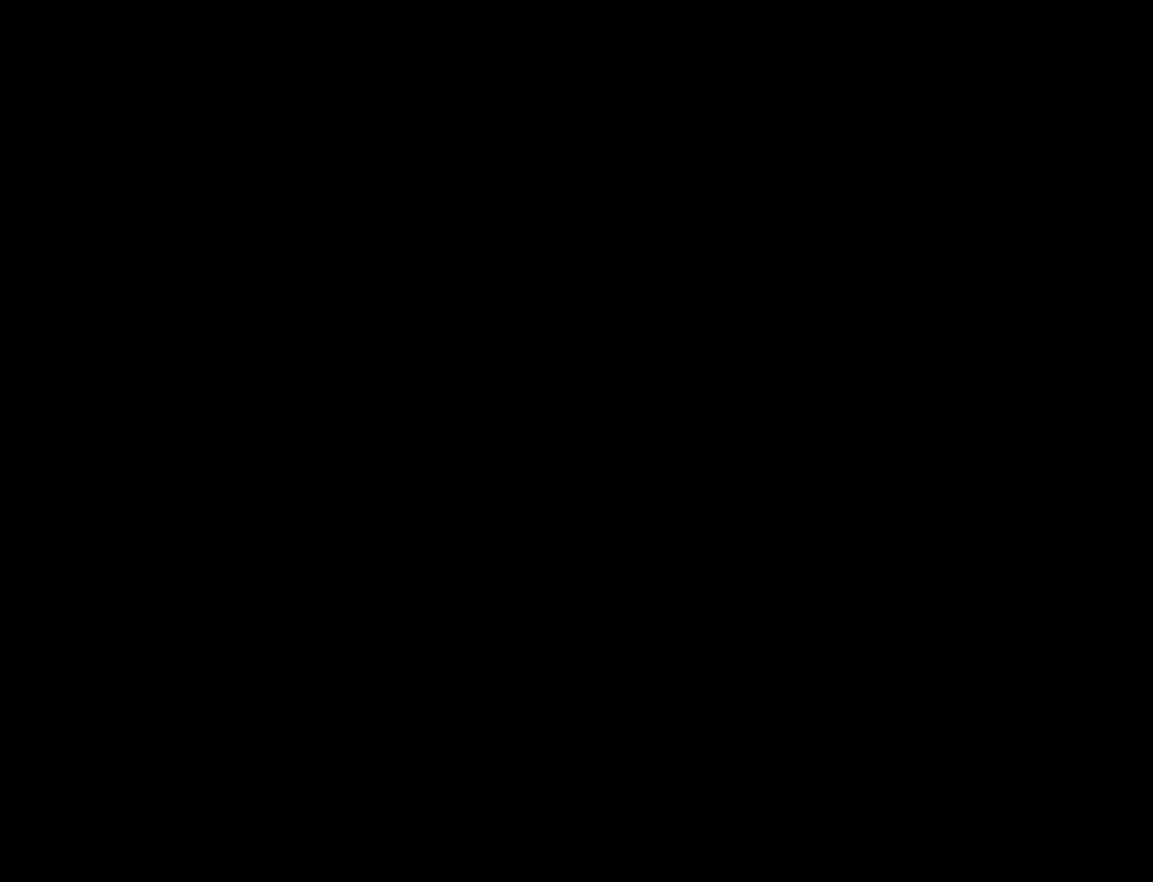
{"buttons": [], "left_stick": "center", "right_stick": "center", "button_events": [[34, "START", "down"], [134, "START", "up"], [400, "START", "down"], [500, "START", "up"]]}
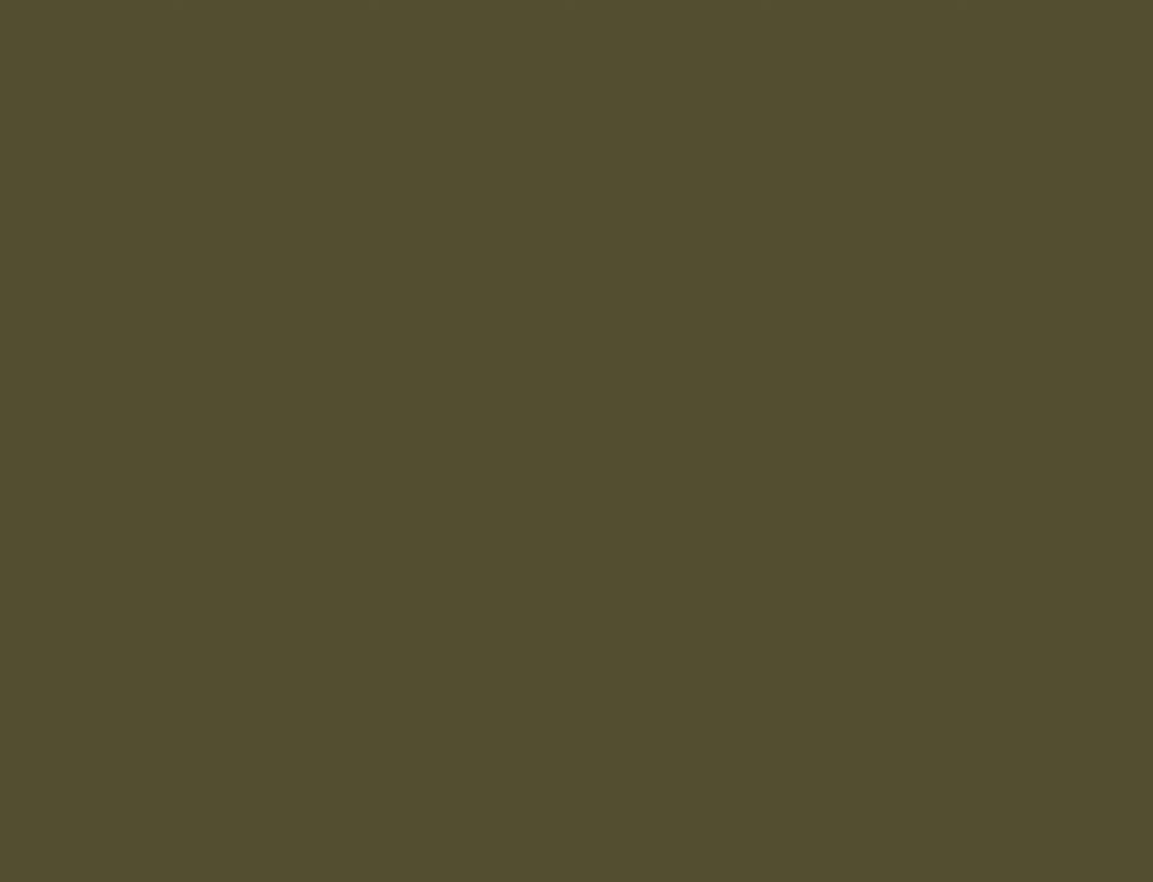
{"buttons": [], "left_stick": "center", "right_stick": "center", "button_events": [[67, "START", "down"], [150, "START", "up"], [217, "START", "down"], [284, "START", "up"], [384, "START", "down"], [450, "START", "up"]]}
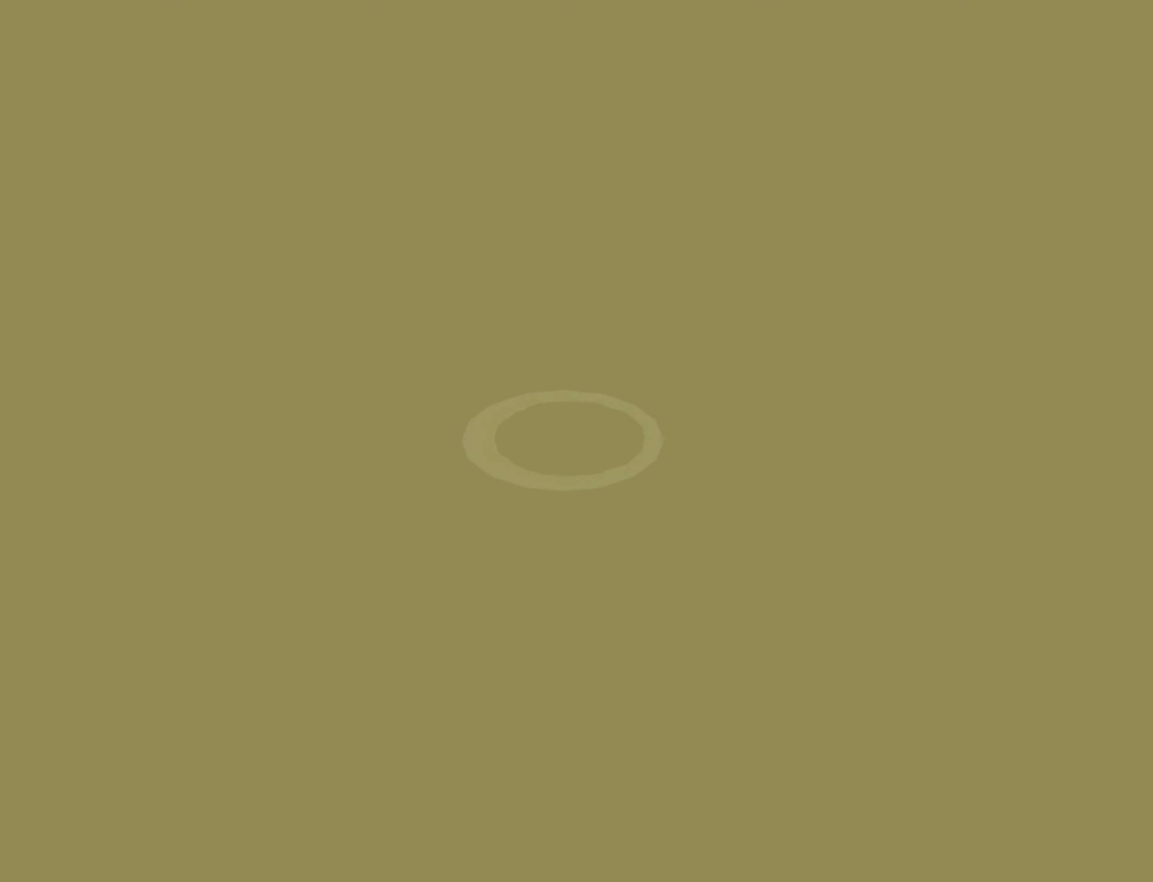
{"buttons": [], "left_stick": "center", "right_stick": "center", "button_events": [[34, "START", "down"], [84, "START", "up"], [200, "START", "down"], [250, "START", "up"], [350, "START", "down"], [400, "START", "up"]]}
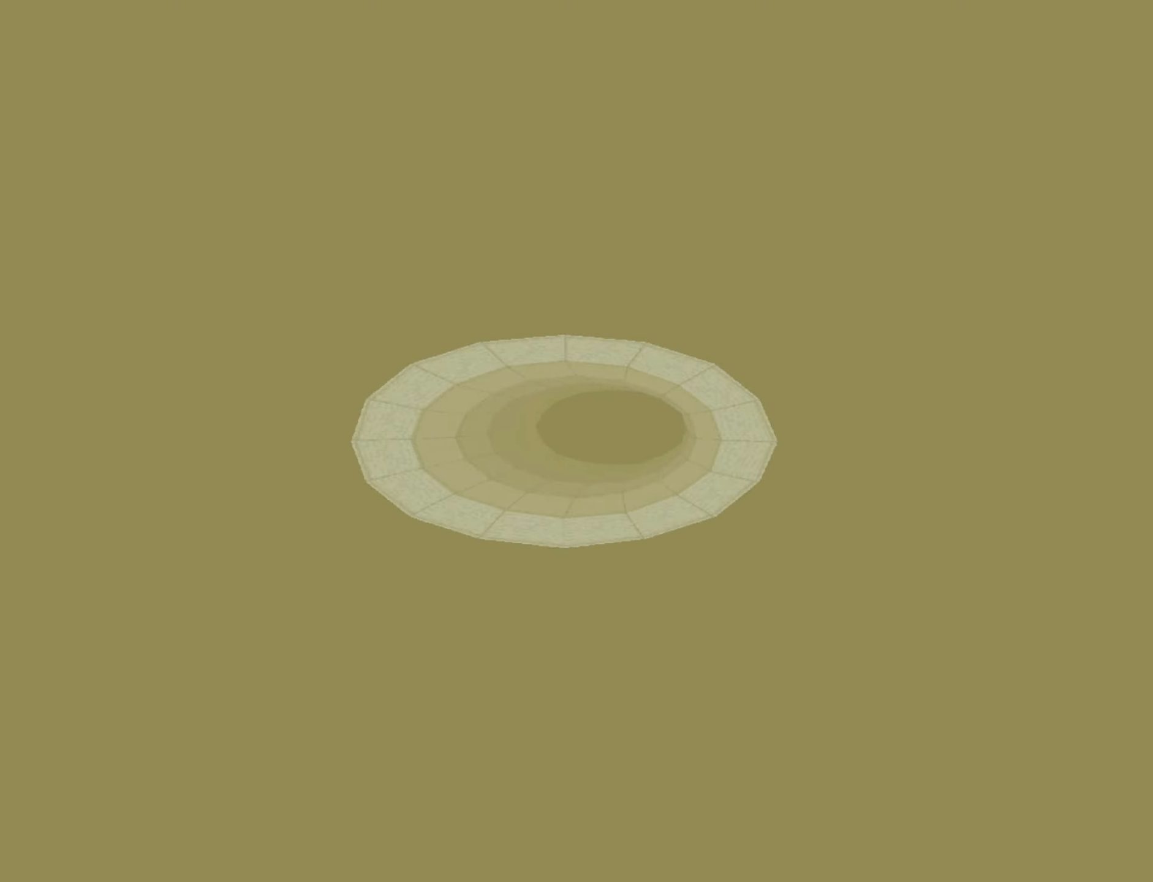
{"buttons": [], "left_stick": "center", "right_stick": "center", "button_events": [[167, "START", "down"], [217, "START", "up"]]}
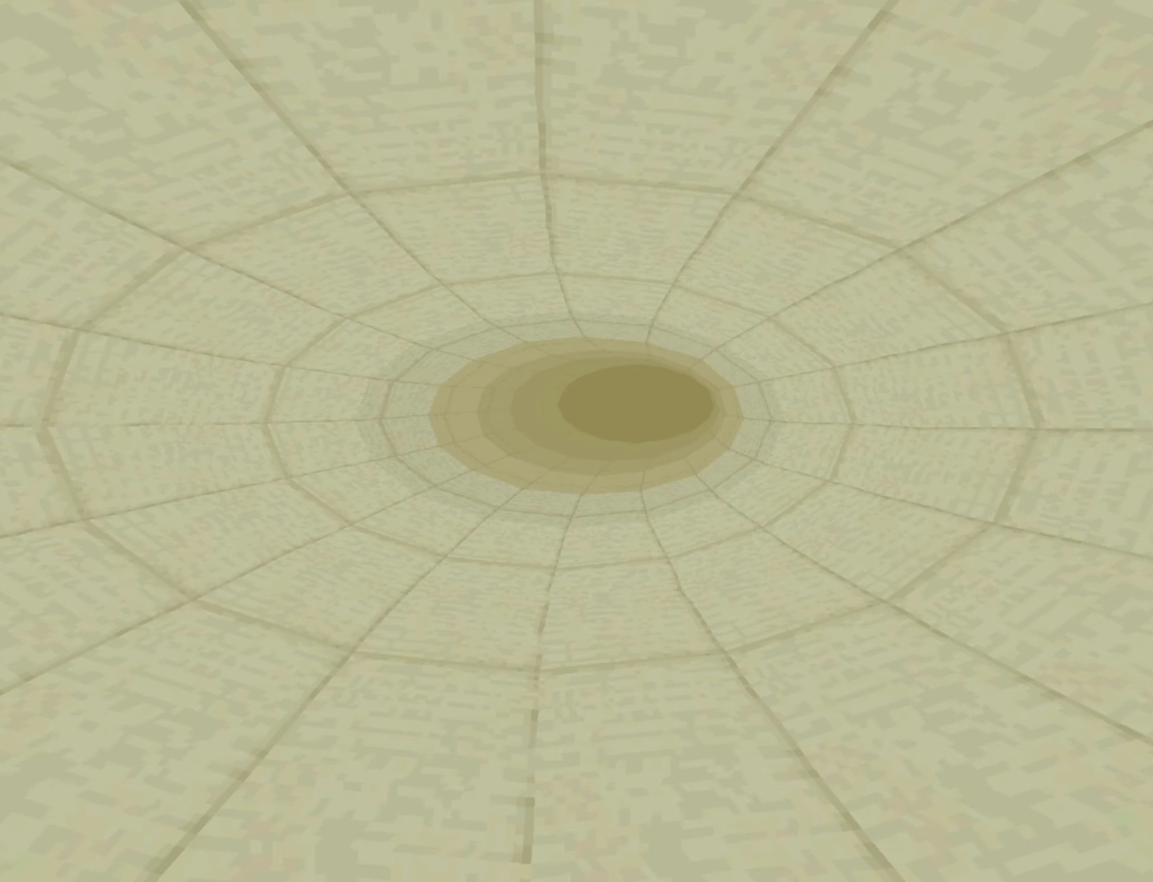
{"buttons": [], "left_stick": "center", "right_stick": "center", "button_events": []}
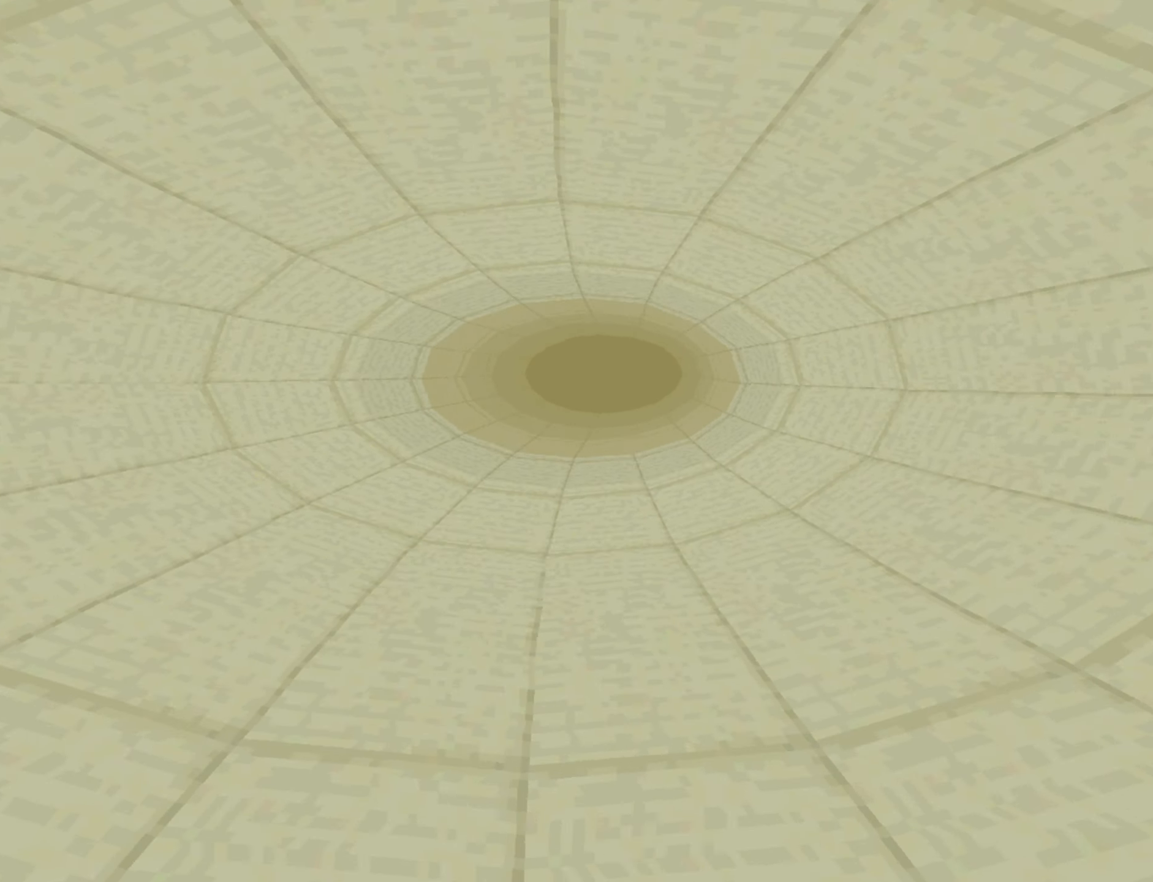
{"buttons": [], "left_stick": "center", "right_stick": "center", "button_events": []}
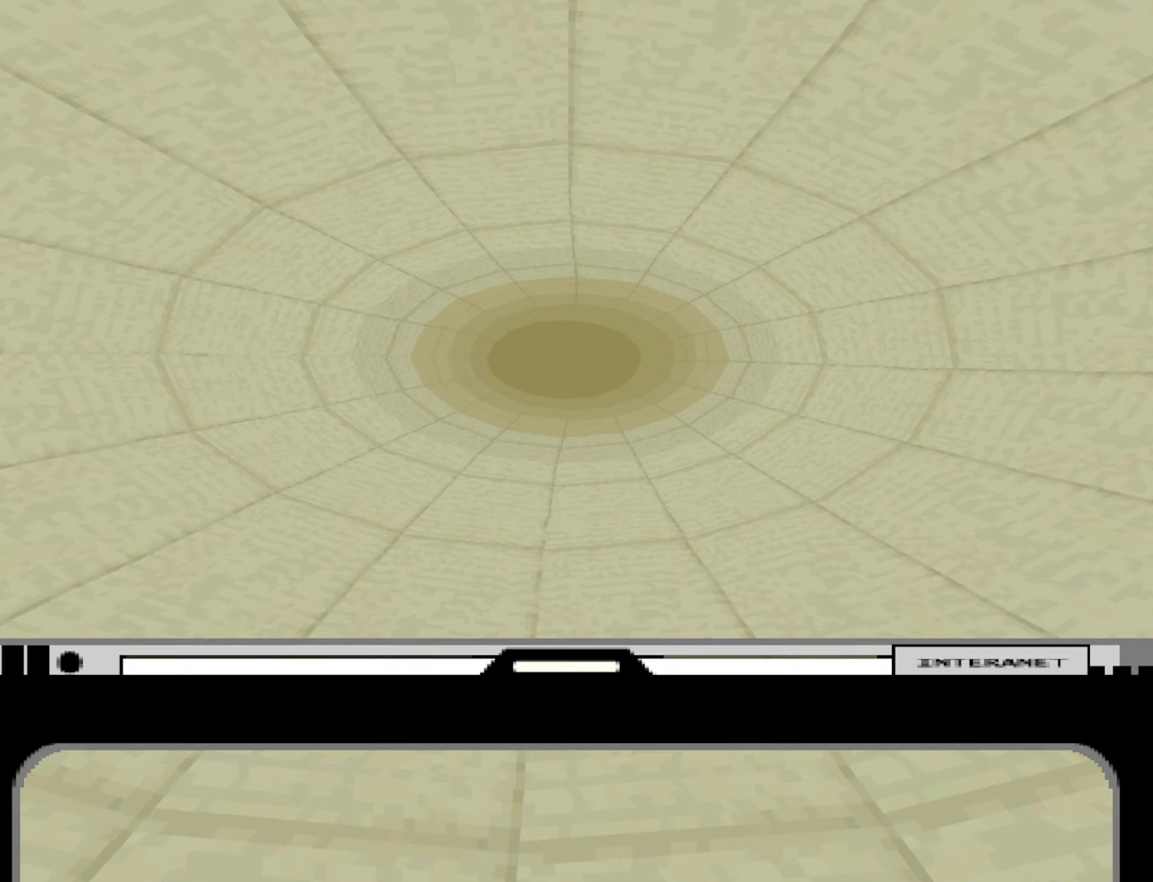
{"buttons": [], "left_stick": "center", "right_stick": "center", "button_events": []}
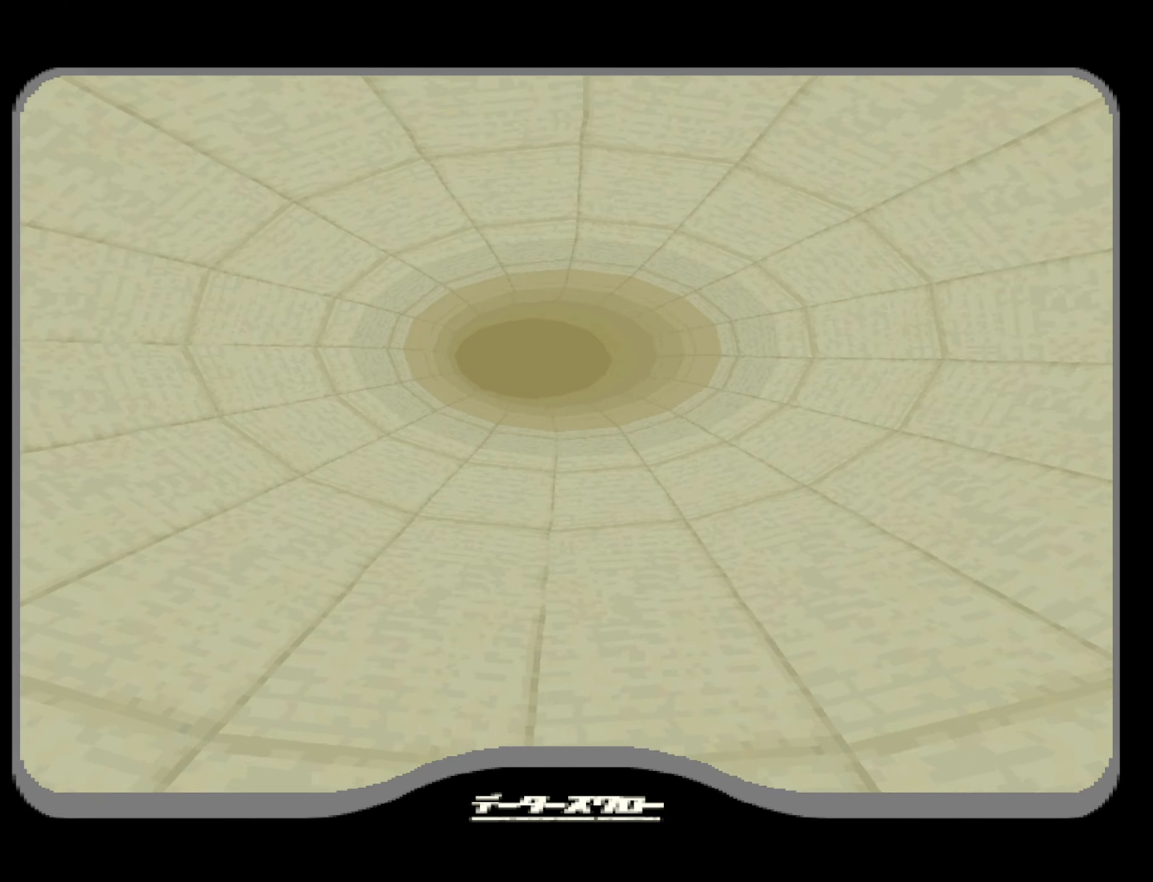
{"buttons": [], "left_stick": "center", "right_stick": "center", "button_events": [[150, "START", "down"], [250, "START", "up"], [334, "START", "down"], [400, "START", "up"]]}
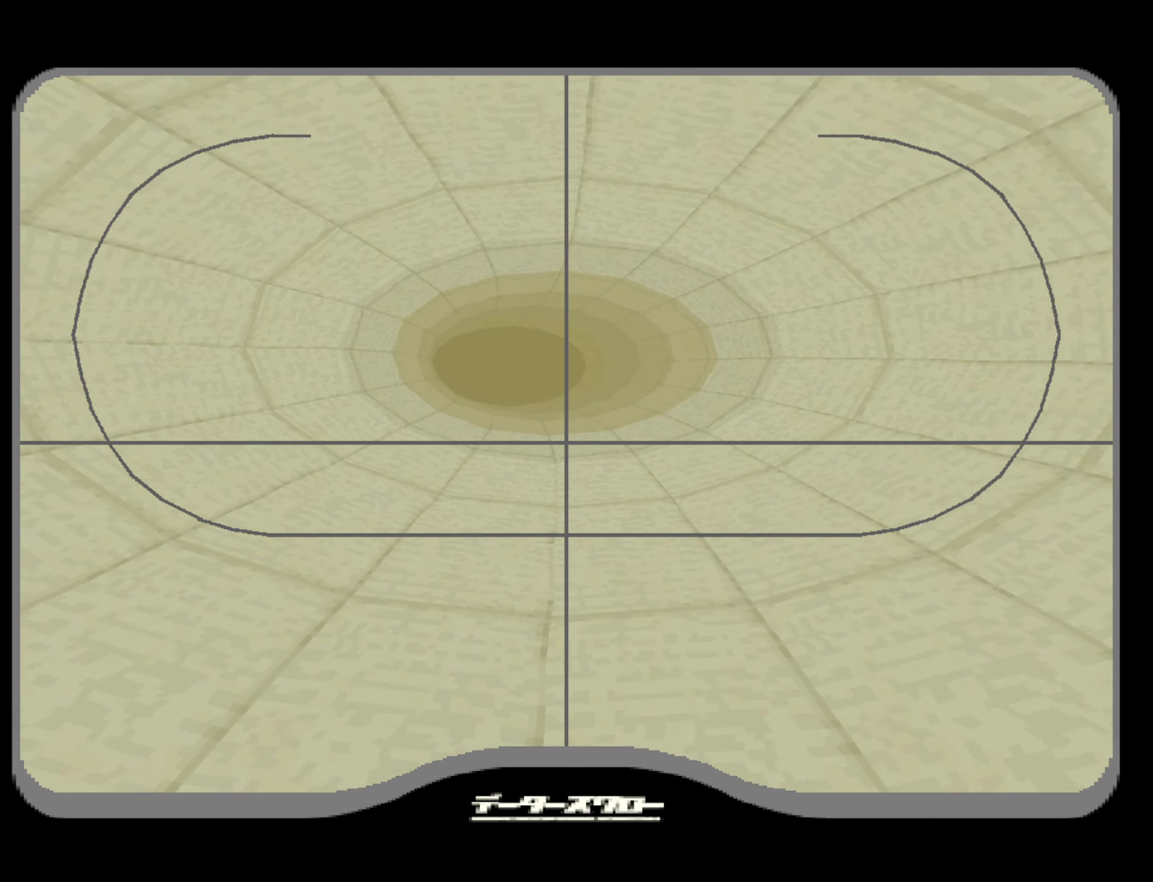
{"buttons": ["START"], "left_stick": "center", "right_stick": "center", "button_events": [[167, "START", "down"], [217, "START", "up"], [300, "START", "down"], [367, "START", "up"], [467, "START", "down"]]}
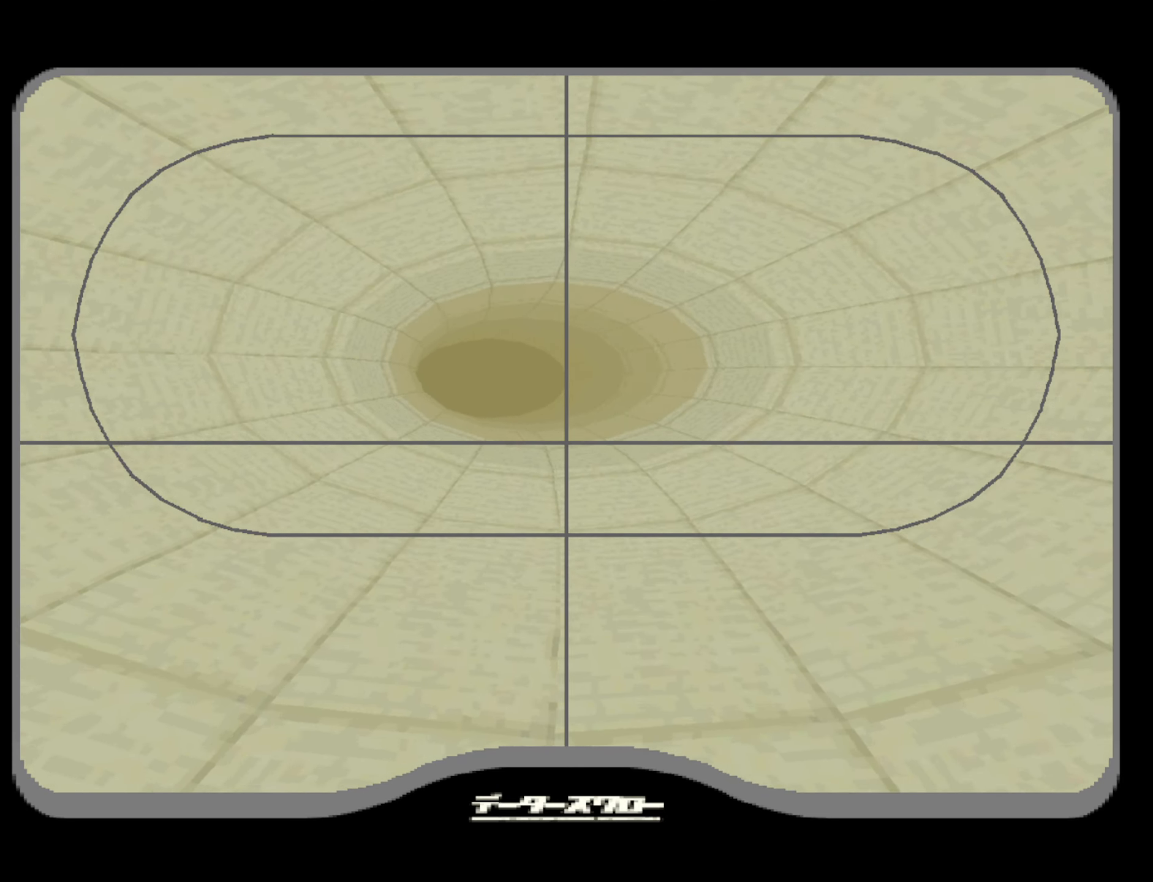
{"buttons": [], "left_stick": "center", "right_stick": "center", "button_events": [[17, "START", "up"], [101, "START", "down"], [151, "START", "up"], [234, "START", "down"], [317, "START", "up"], [384, "START", "down"], [451, "START", "up"]]}